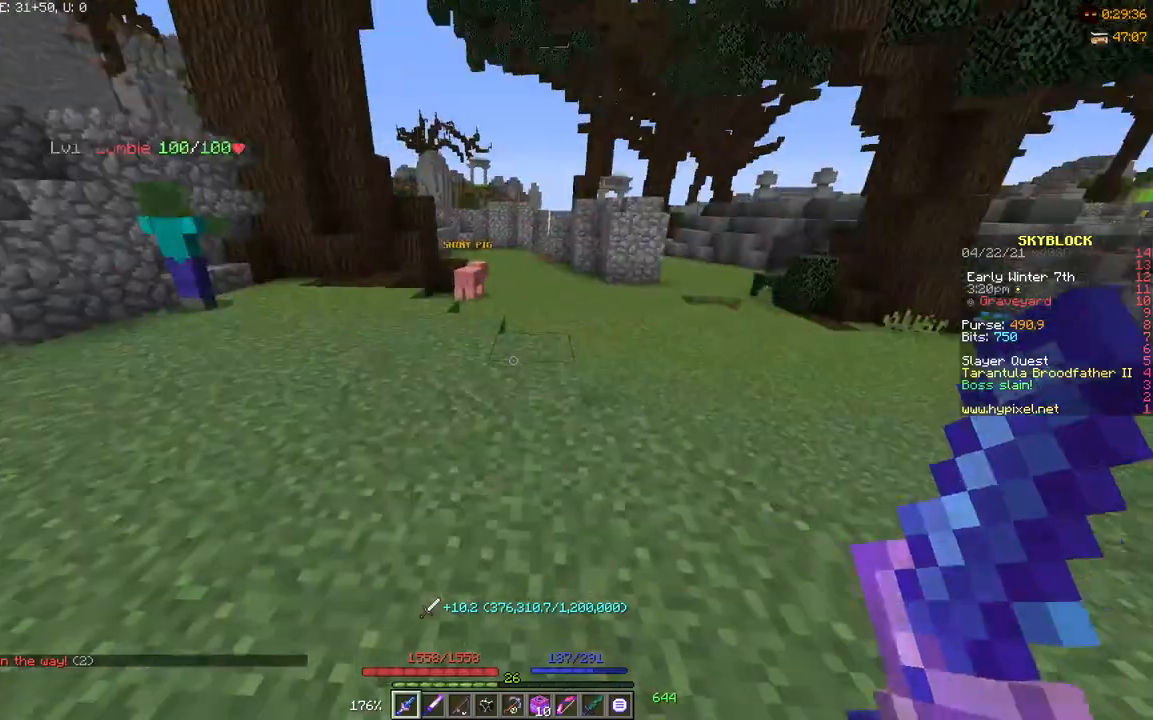
Gameplay with keyboard; each line is a JSON object with the keys held at the frame after it. "events" lists presses ("down") and releases ("up") of "a", "d", "s" and "w" between this image and that frame as [ms after this image, input, new state], when the widget could be followed in between. No other keys are recorded. Mouse input is not recorded.
{"keys": ["w"], "events": [[435, "w", "down"]]}
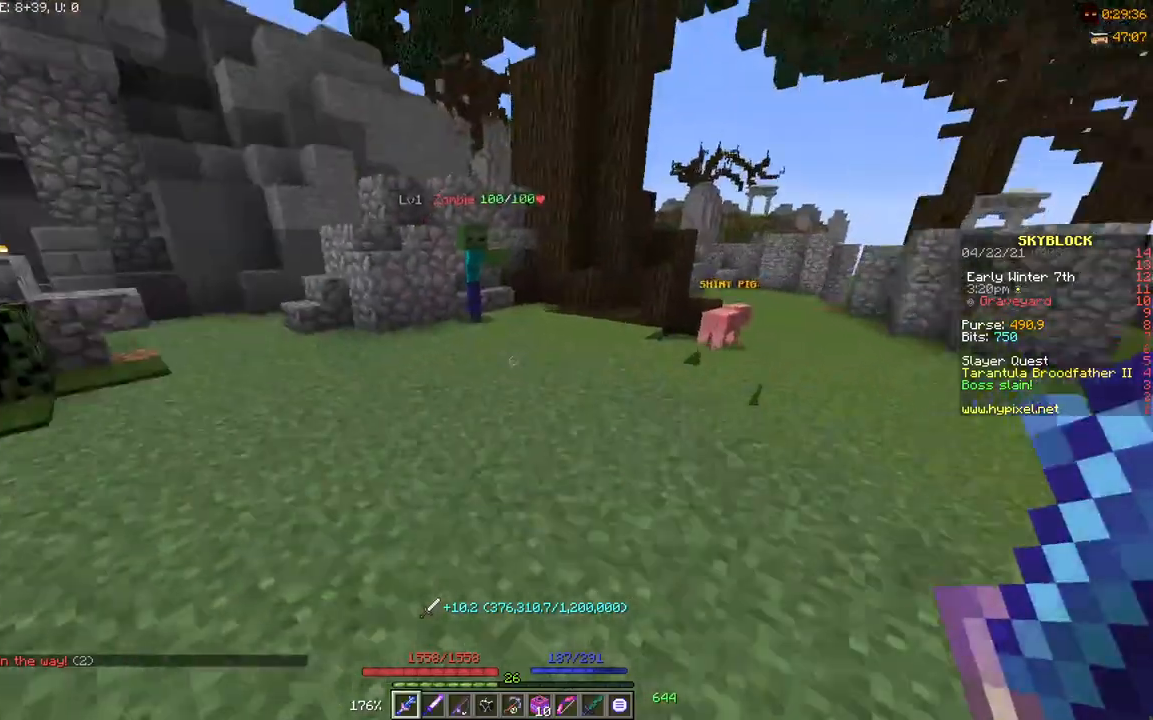
{"keys": ["w"], "events": [[167, "w", "up"], [367, "w", "down"]]}
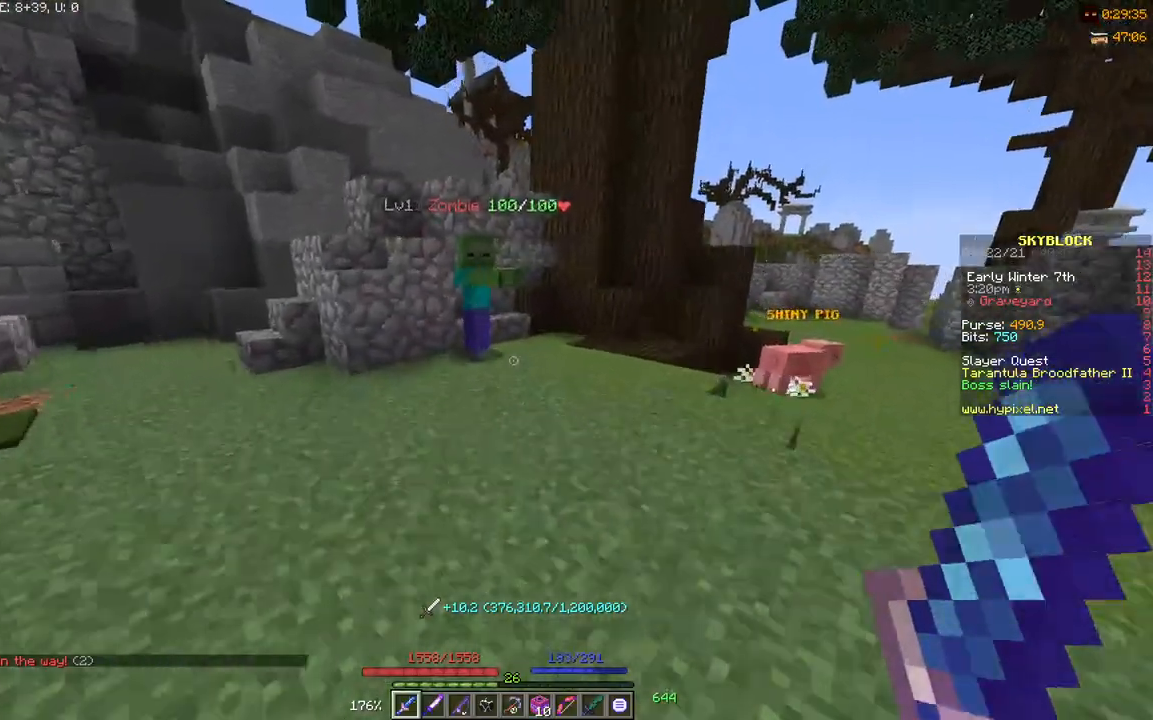
{"keys": [], "events": [[234, "w", "up"]]}
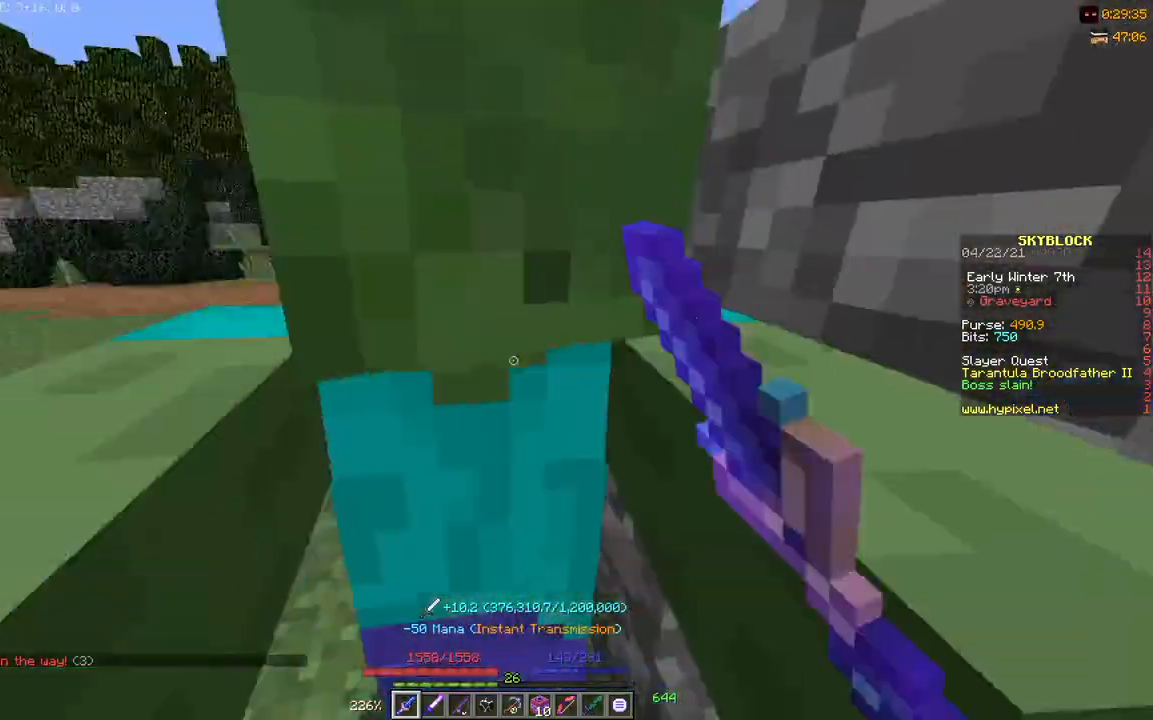
{"keys": [], "events": []}
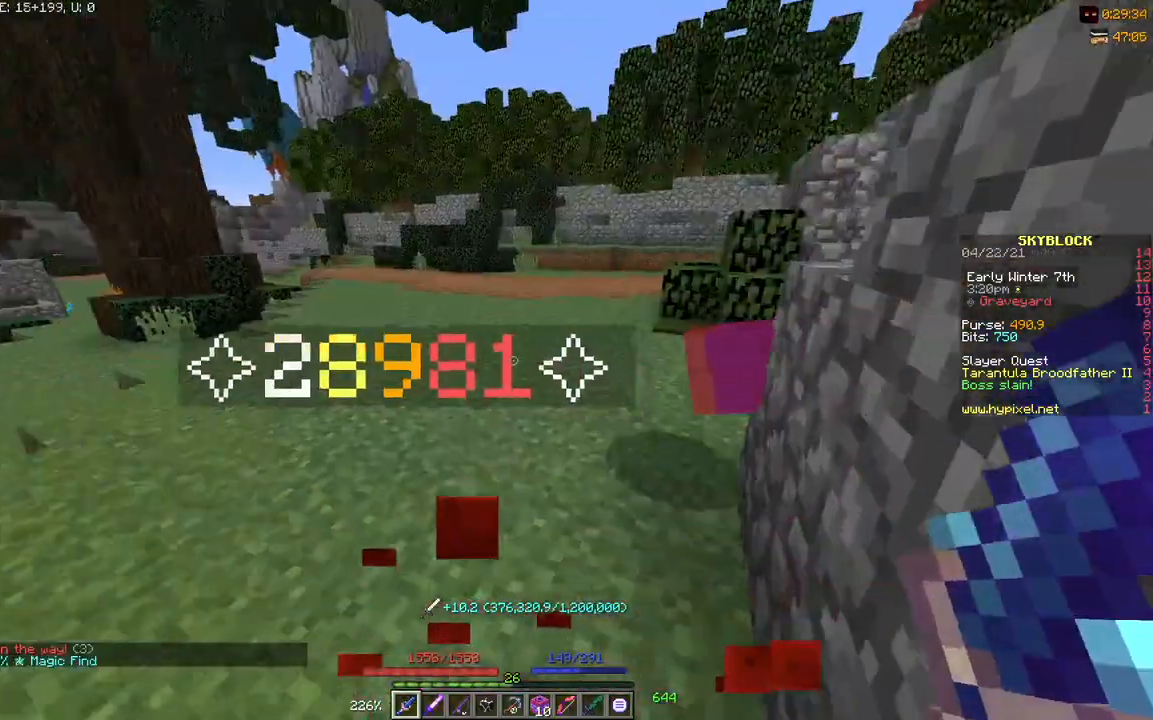
{"keys": ["w"], "events": [[33, "w", "down"]]}
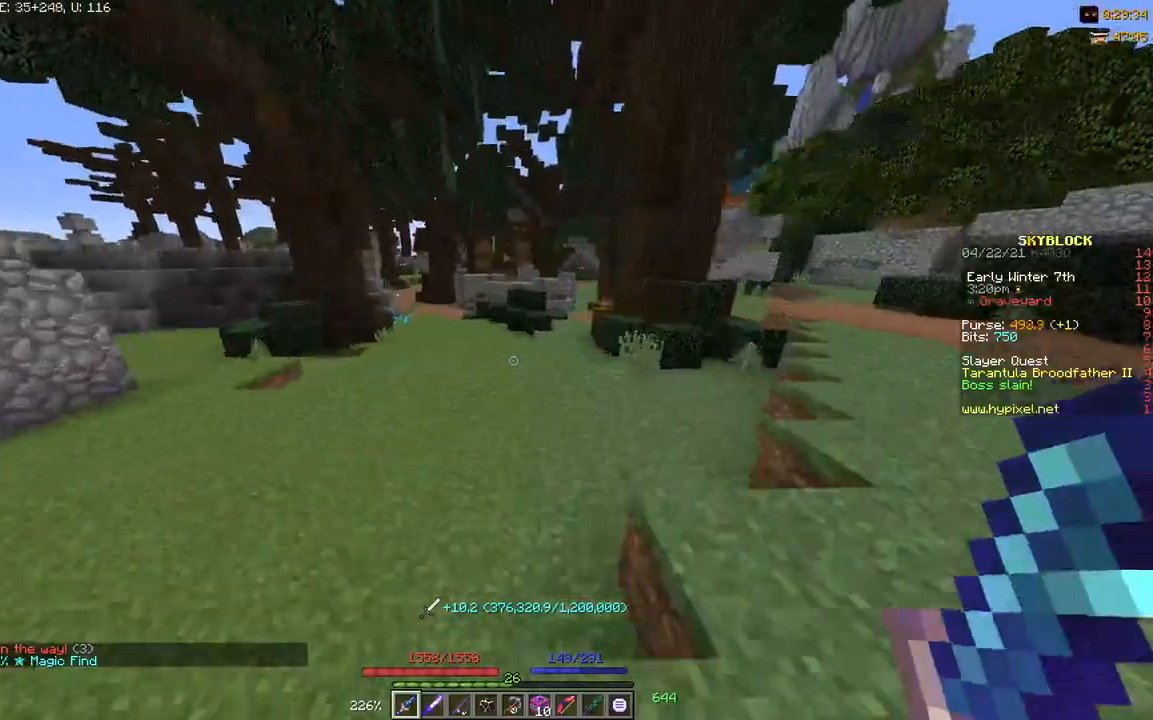
{"keys": ["w"], "events": []}
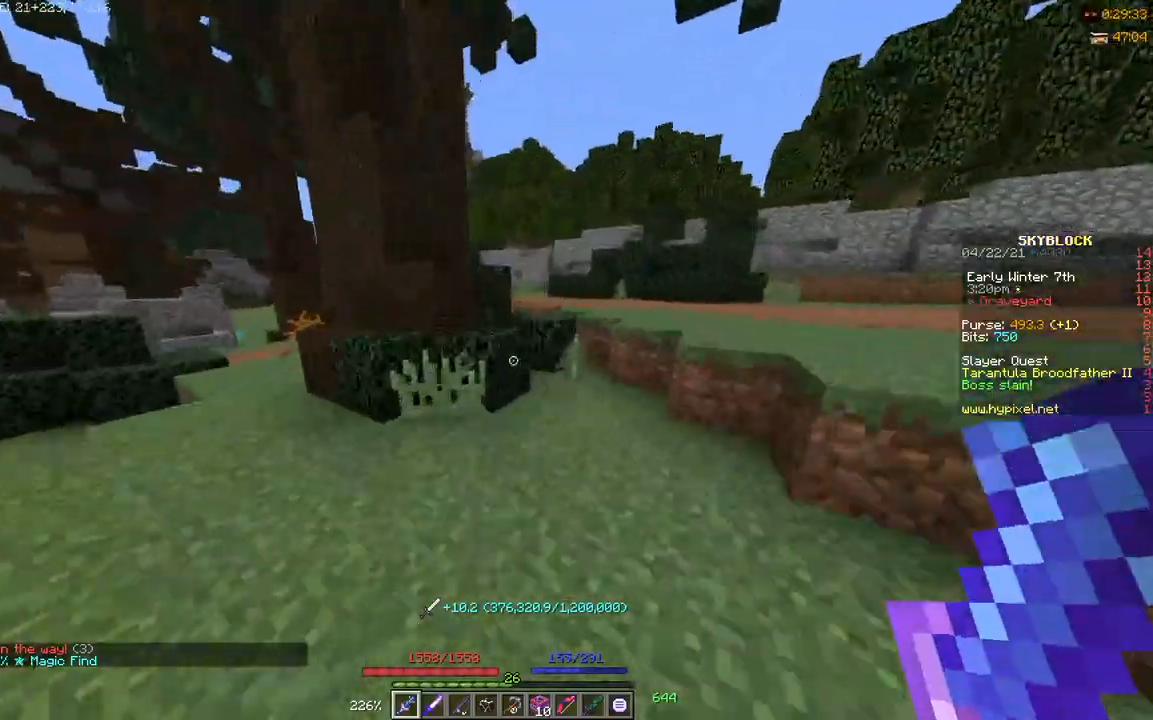
{"keys": ["d", "w"], "events": [[268, "d", "down"]]}
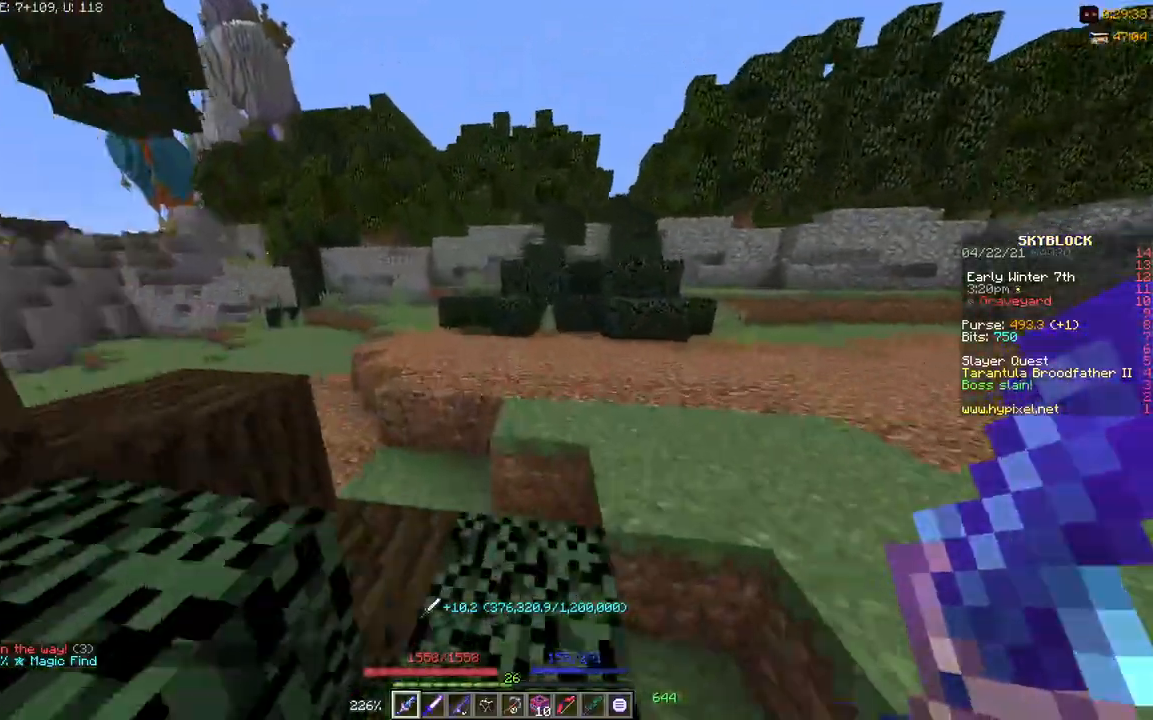
{"keys": ["d", "w"], "events": [[100, "d", "up"], [434, "d", "down"]]}
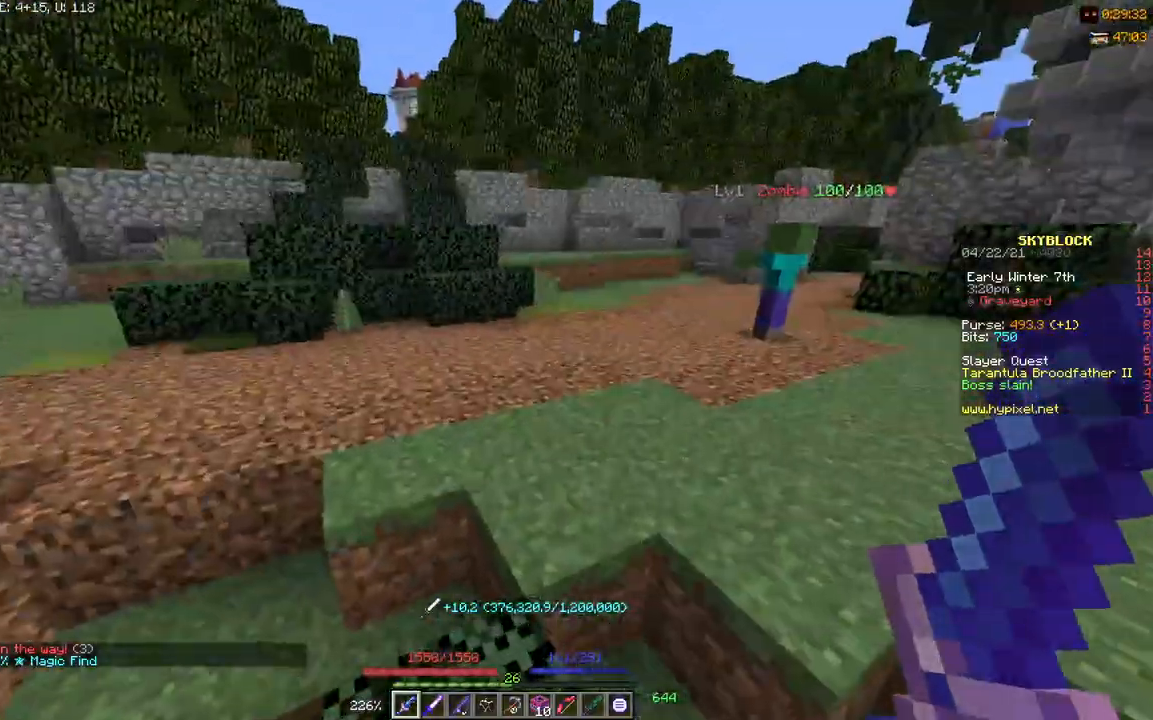
{"keys": ["d"], "events": [[133, "d", "up"], [367, "d", "down"], [434, "w", "up"]]}
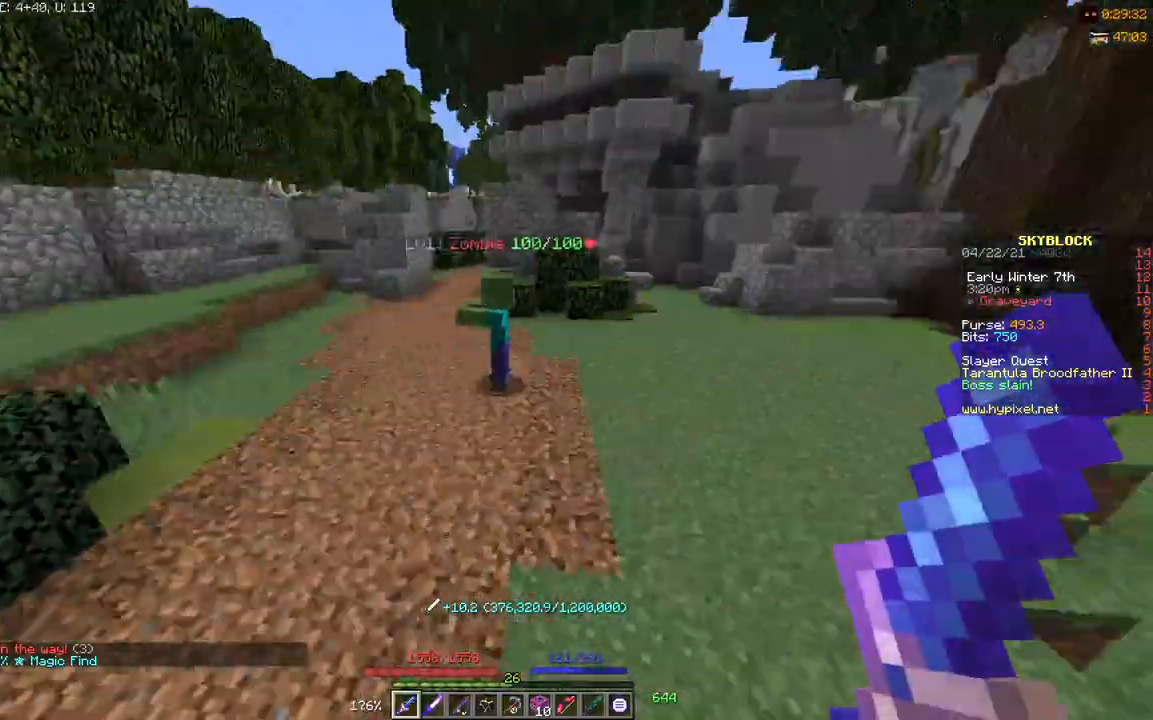
{"keys": [], "events": [[367, "d", "up"]]}
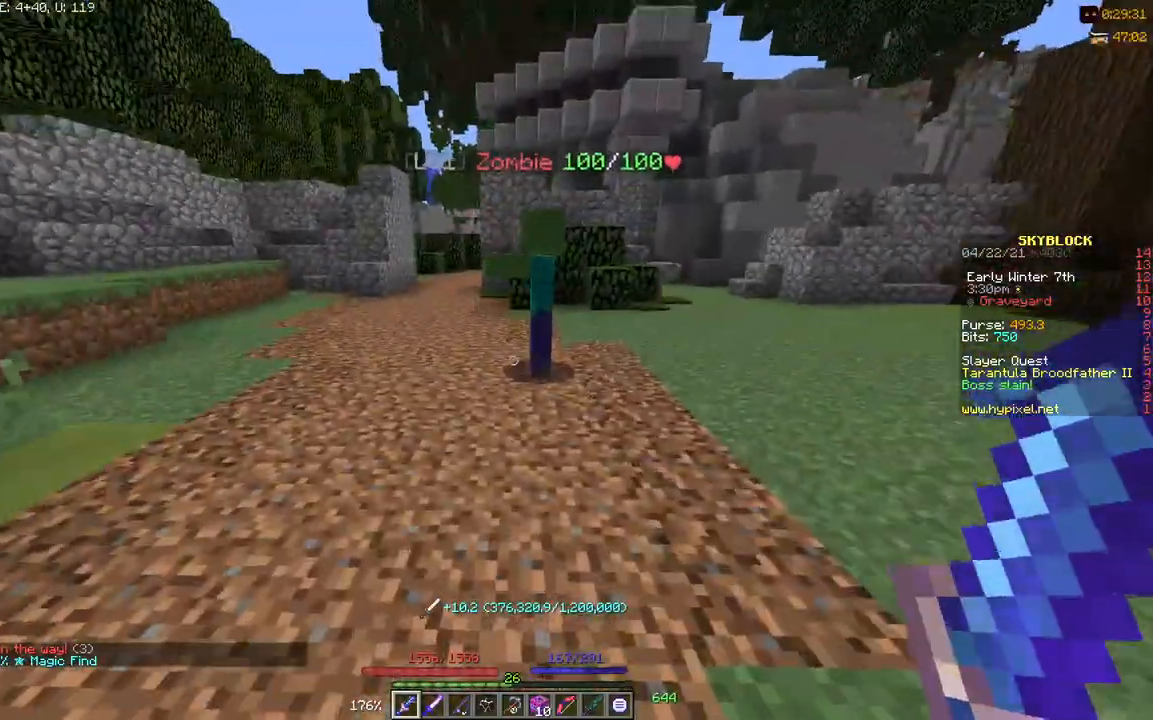
{"keys": [], "events": []}
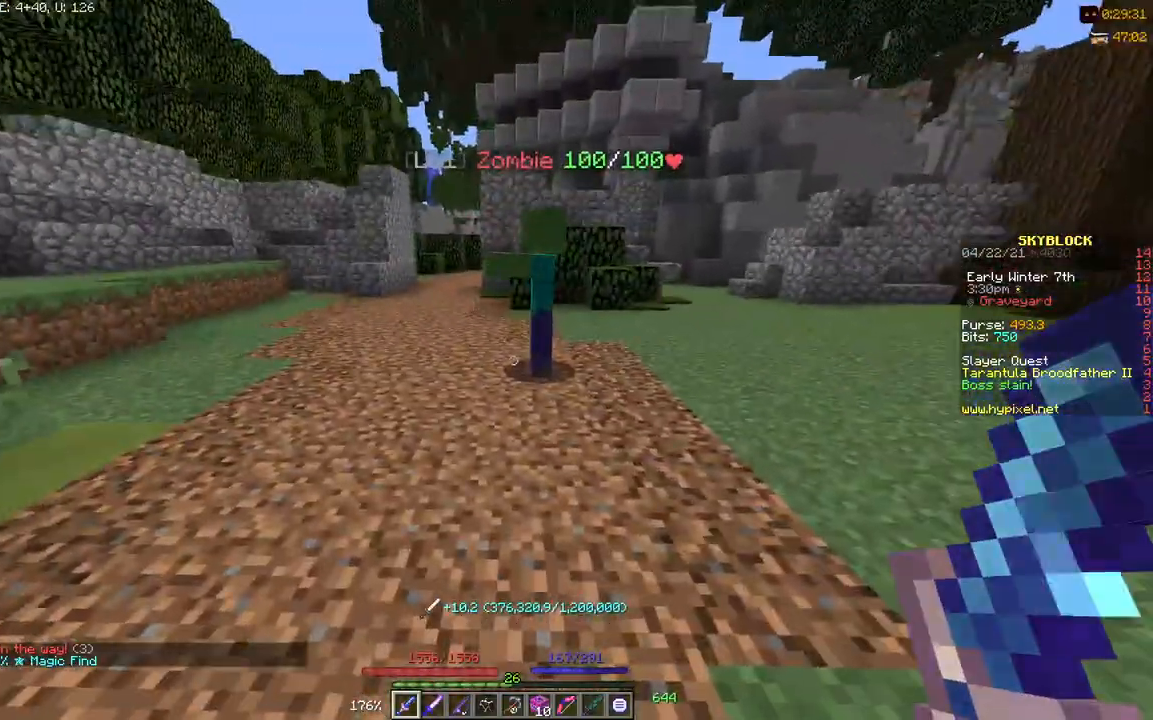
{"keys": [], "events": []}
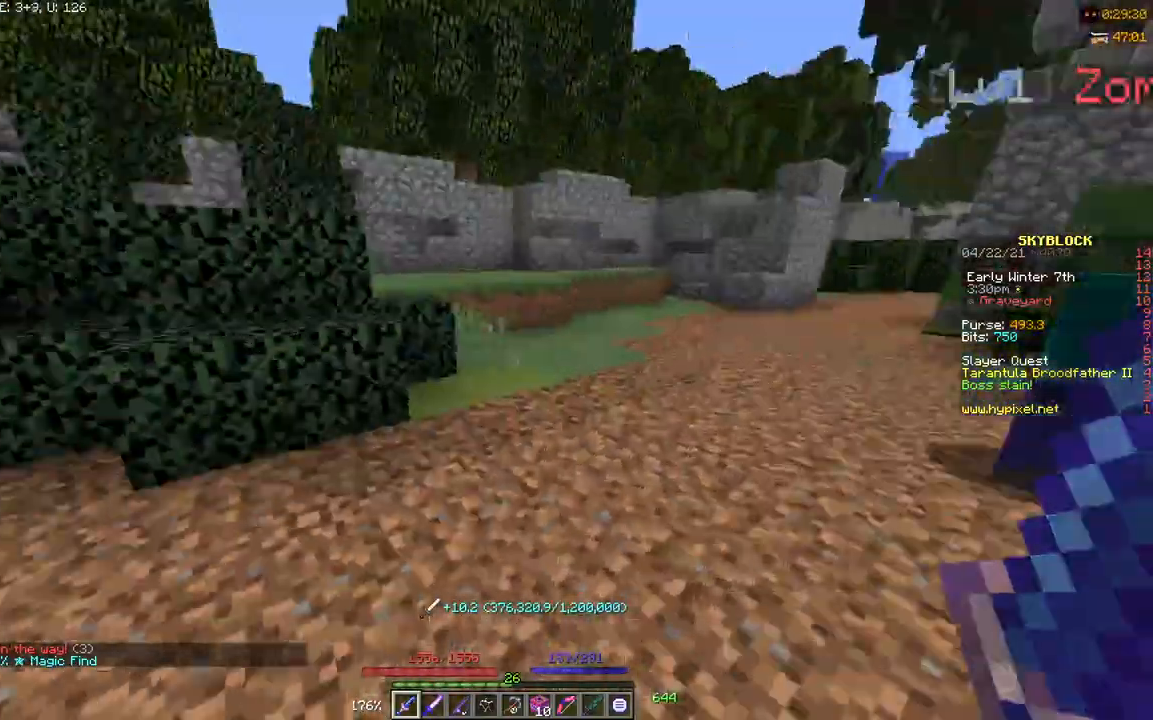
{"keys": ["w"], "events": [[268, "w", "down"]]}
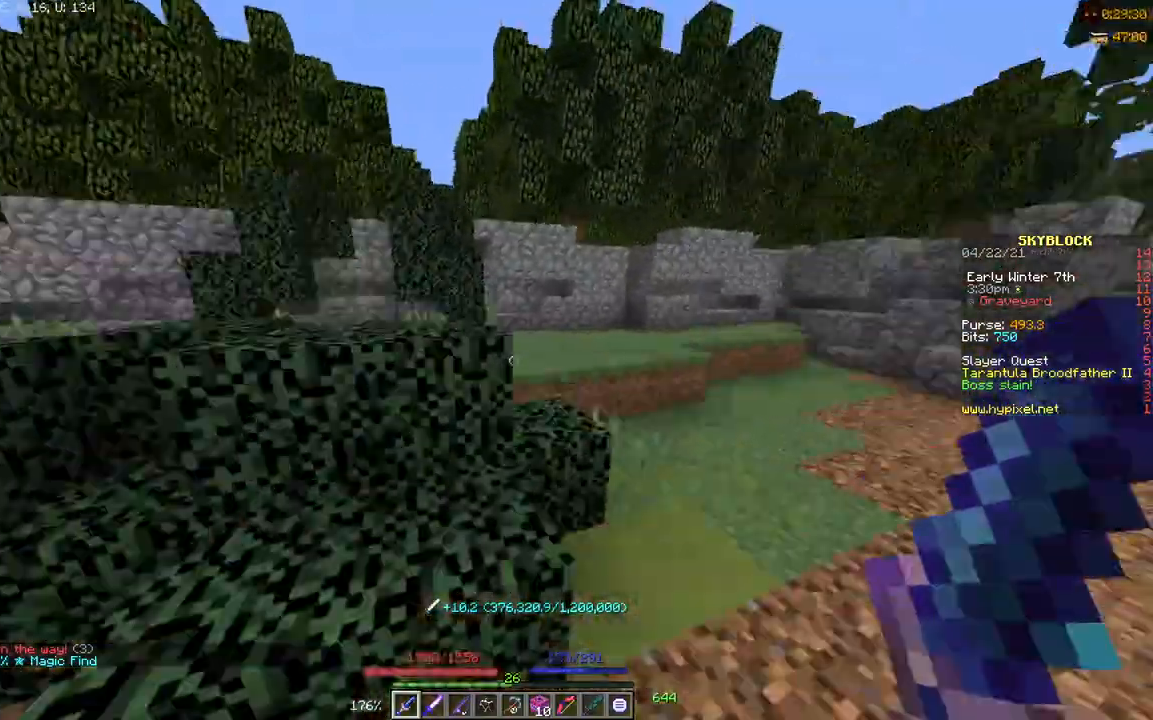
{"keys": [], "events": [[300, "w", "up"]]}
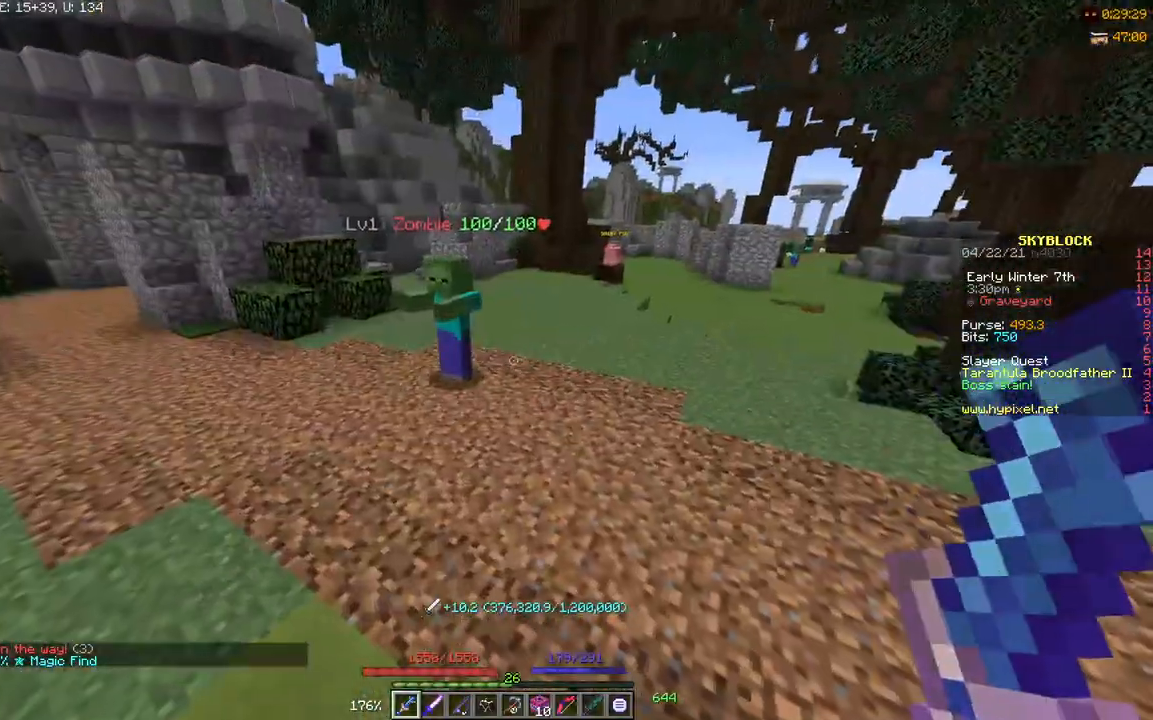
{"keys": ["d"], "events": [[467, "d", "down"]]}
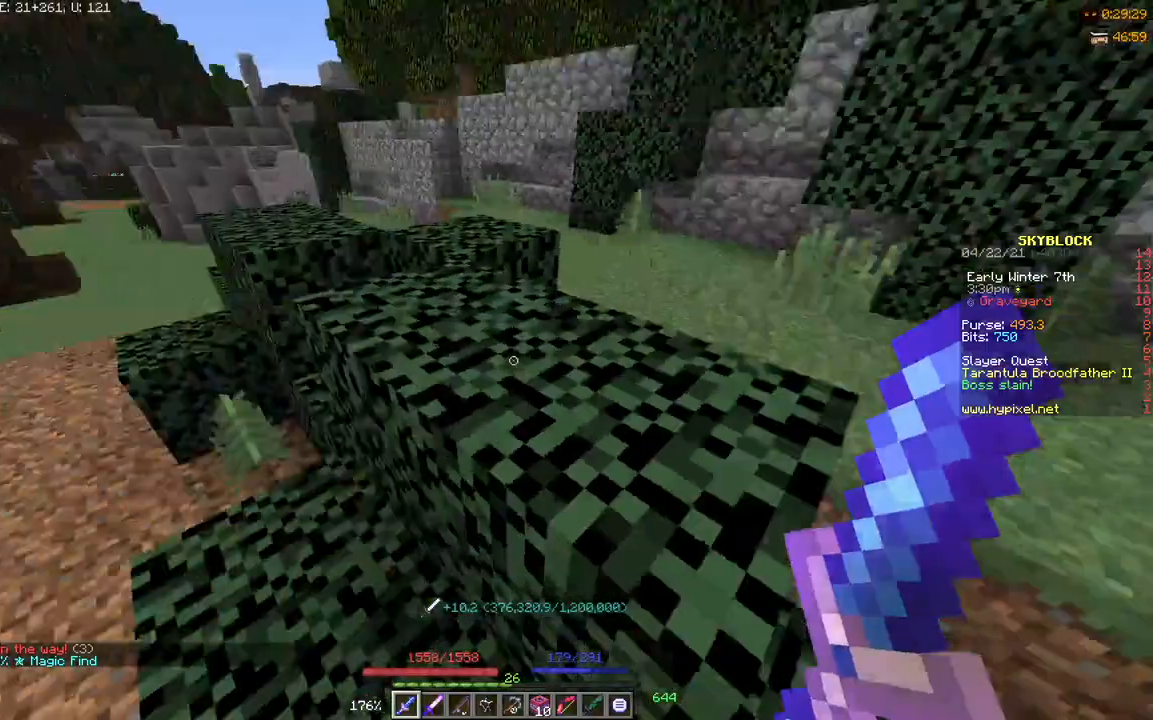
{"keys": ["w"], "events": [[134, "w", "down"], [234, "d", "up"]]}
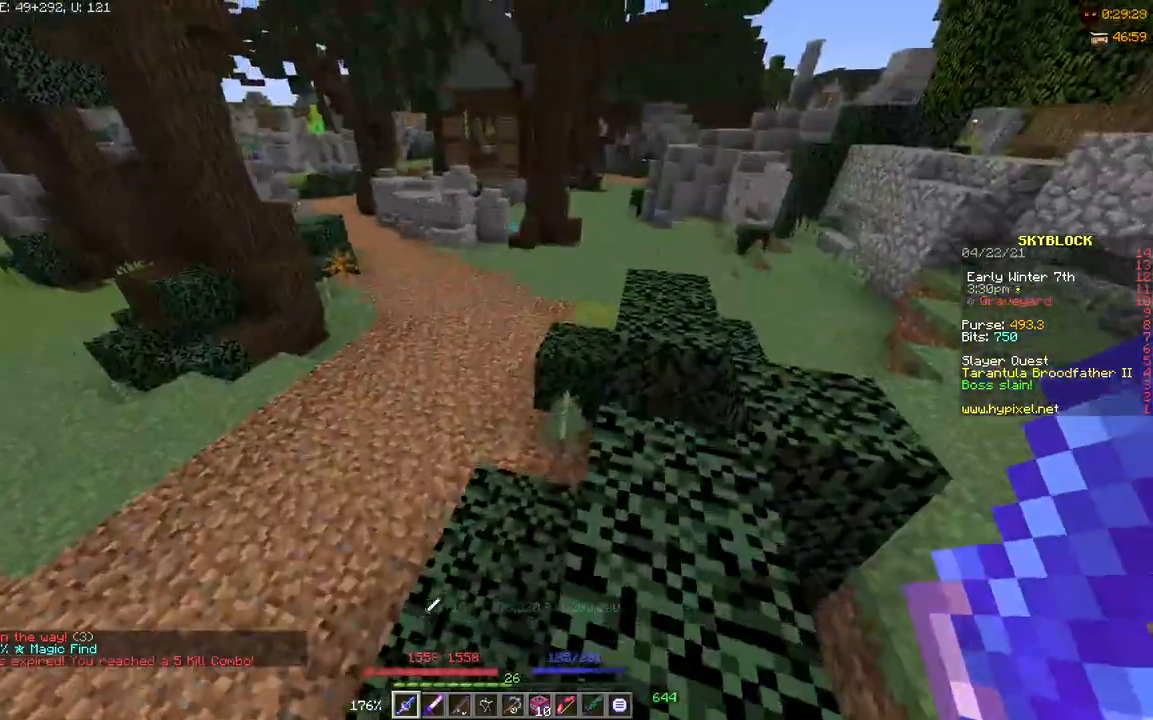
{"keys": [], "events": [[100, "d", "down"], [201, "w", "up"], [501, "d", "up"]]}
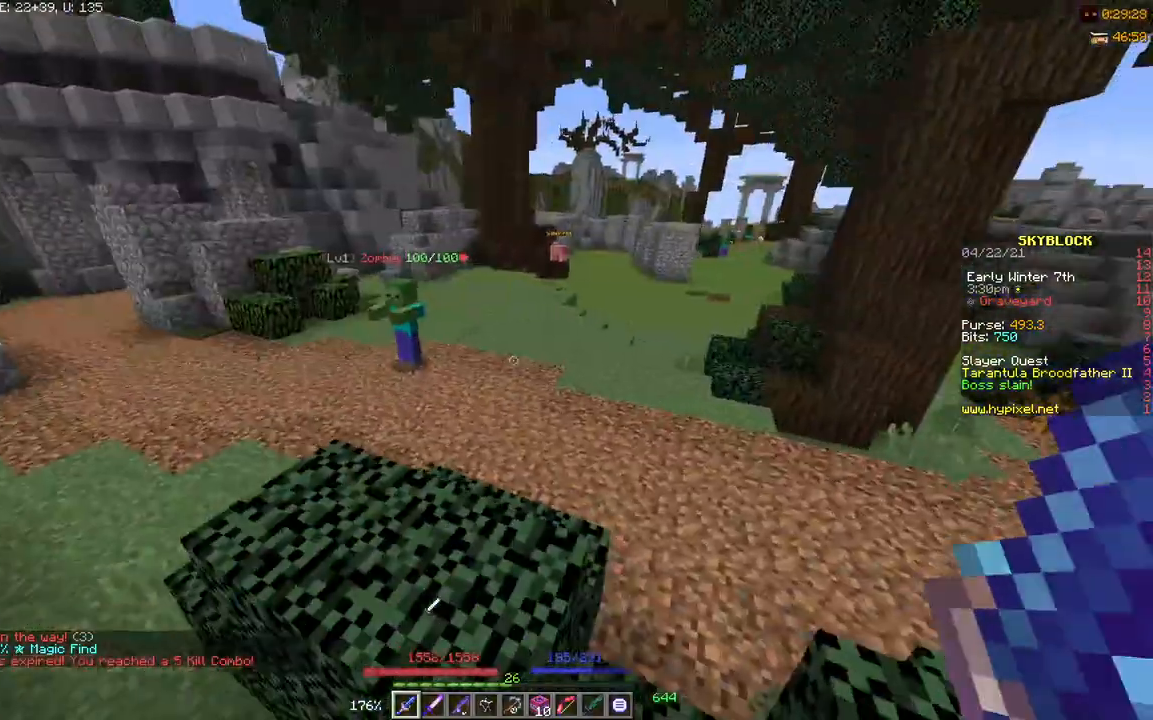
{"keys": ["w"], "events": [[501, "w", "down"]]}
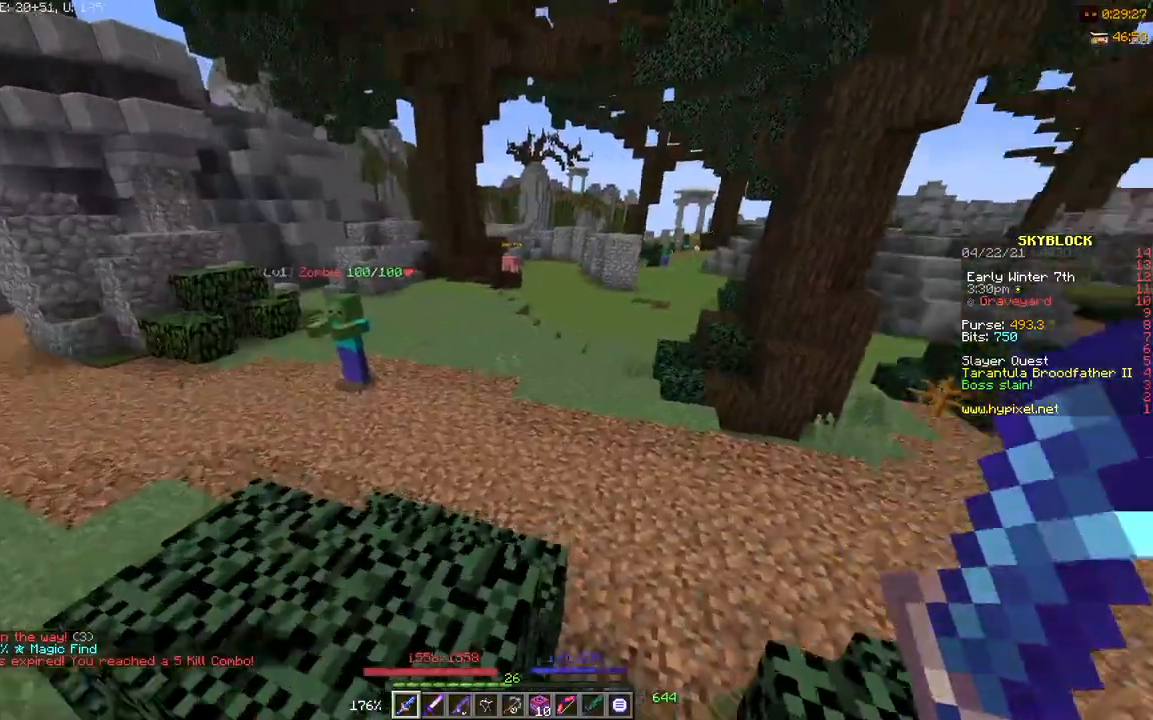
{"keys": [], "events": [[234, "w", "up"]]}
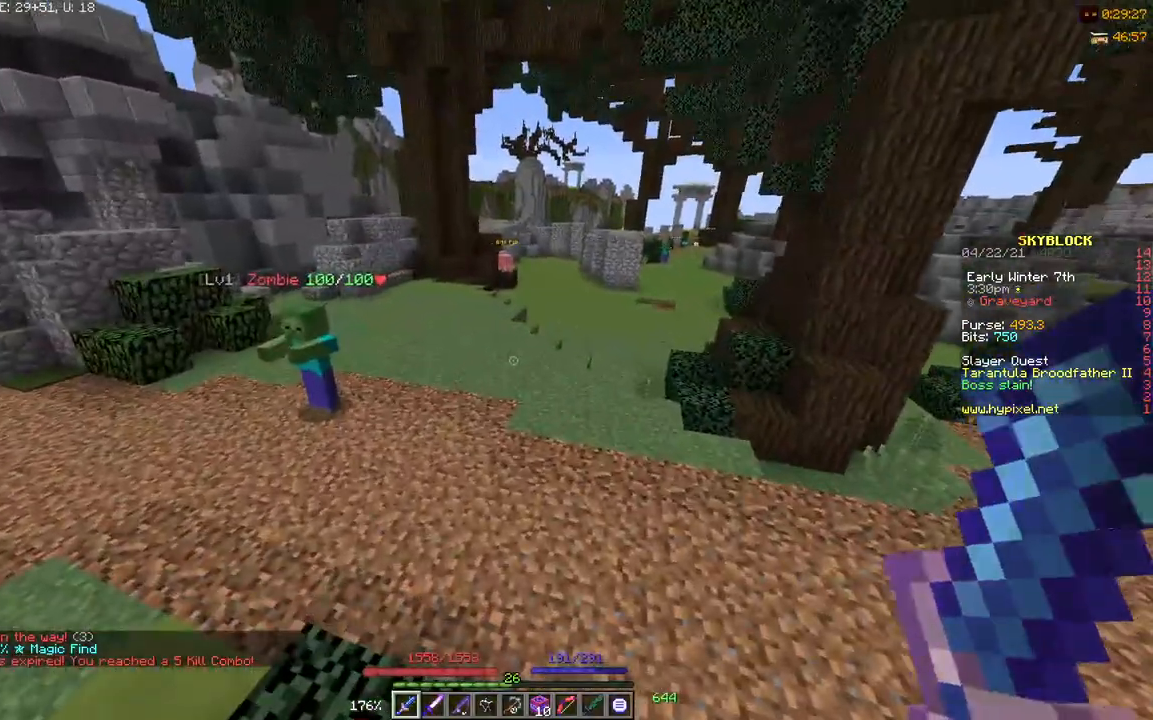
{"keys": [], "events": [[300, "a", "down"], [434, "a", "up"]]}
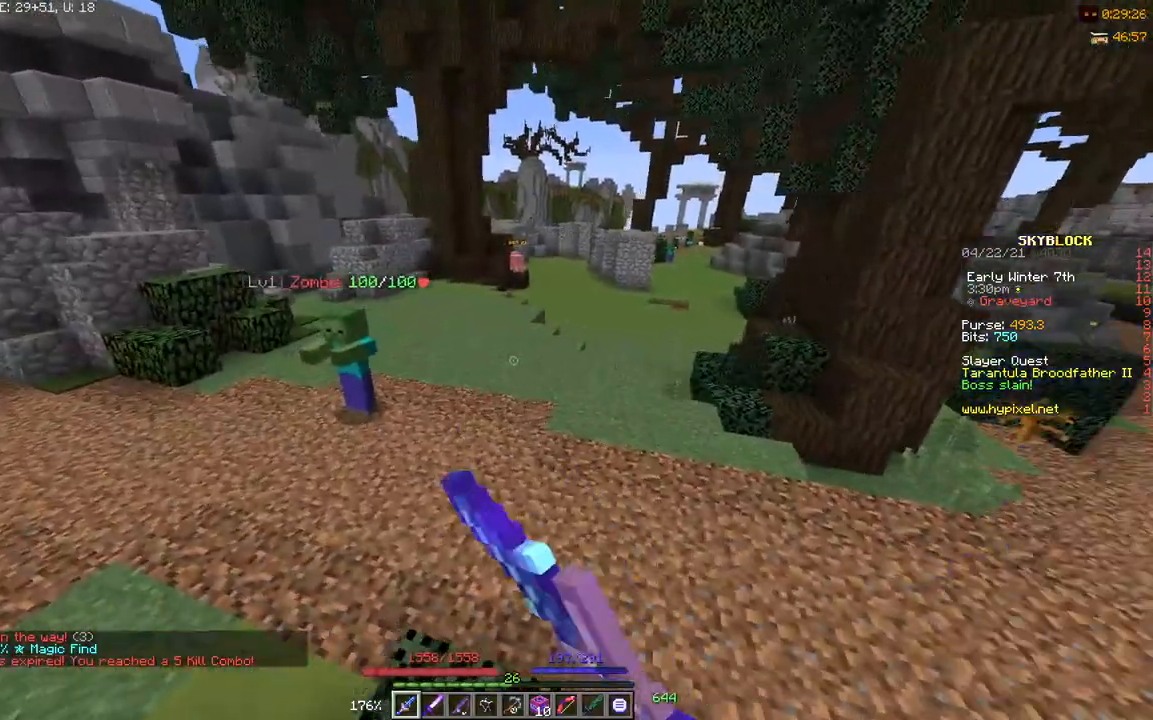
{"keys": [], "events": []}
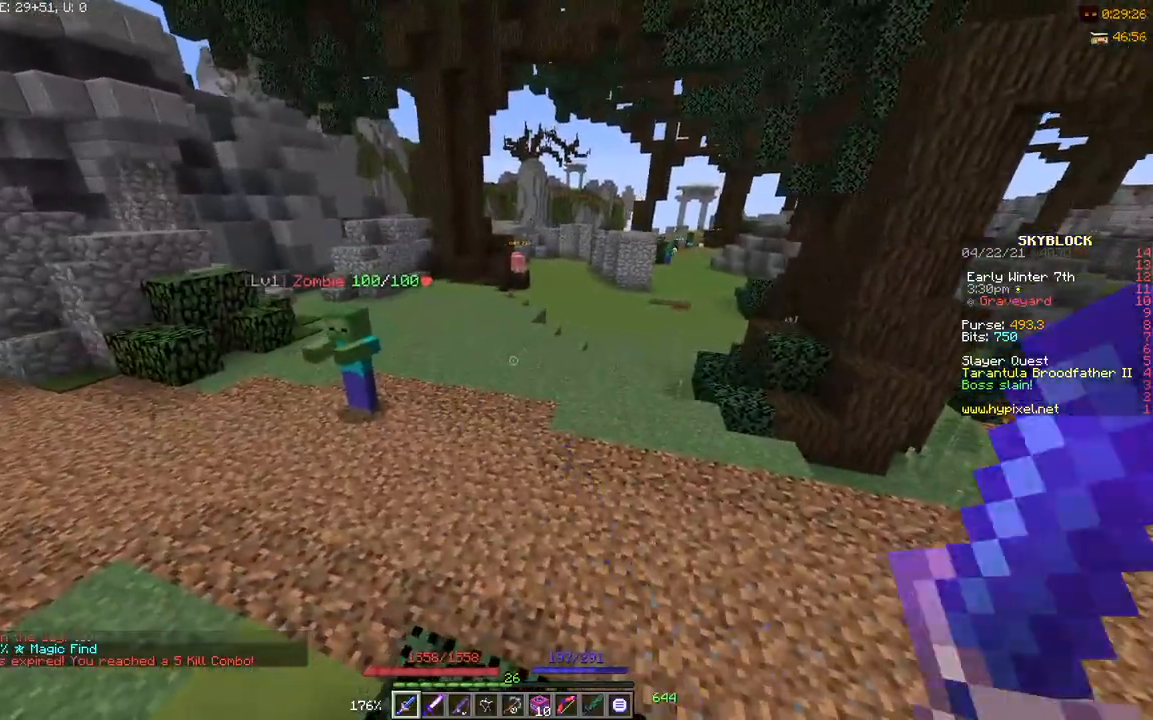
{"keys": [], "events": []}